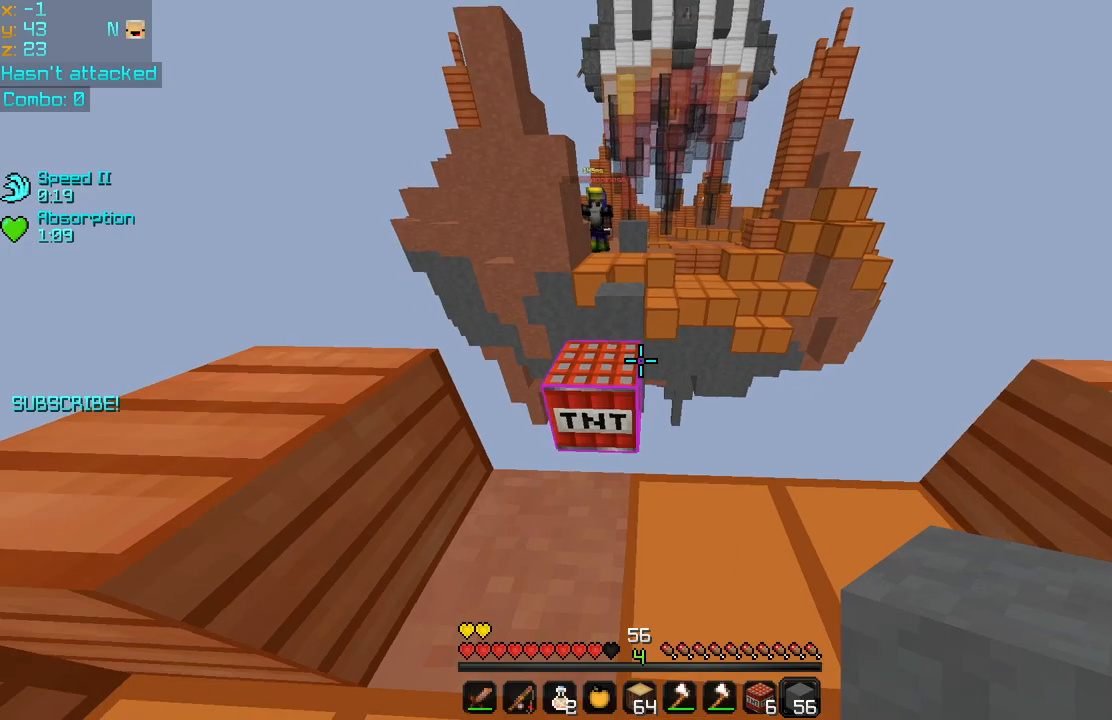
Gameplay with keyboard and mouse; each line is a JSON object with the keys and mouse buttons held at the frame after it. "events" lists presses ("down") and releases ("up") of "down", "left", "right", "space", "up", "mouse_left" and "mouse_right" between this image and that frame as [ms after this image, input, new state], when the widget could be followed in between. "mouse_left", "mouse_right" = the "left", "right" buttons of the "mouse" list. No other keys are recorded. Fast repeated clicks can show as one long hold. Mouse movement is not recorded.
{"keys": [], "mouse": [], "events": []}
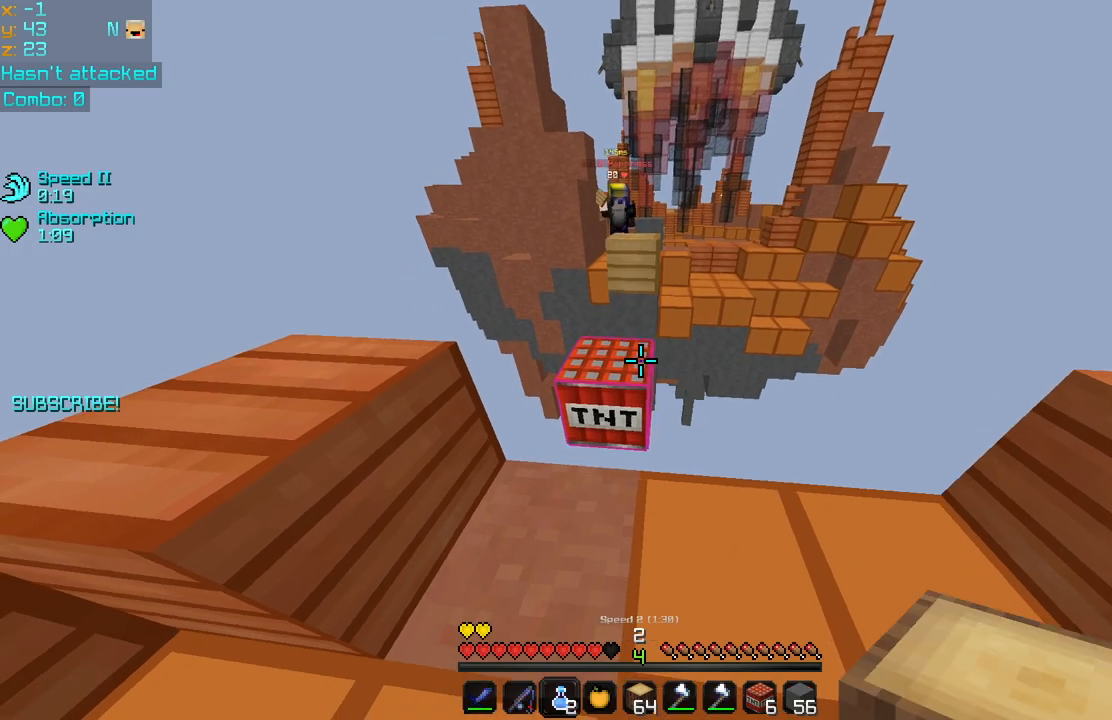
{"keys": [], "mouse": [], "events": [[160, "down", "down"], [360, "down", "up"]]}
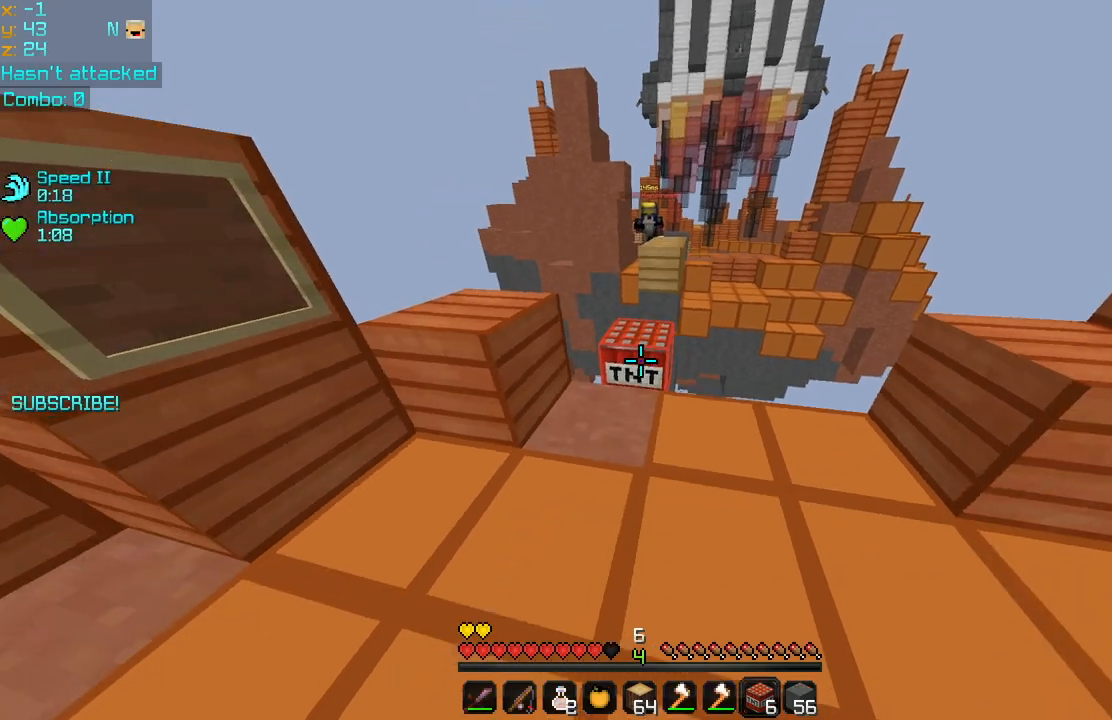
{"keys": [], "mouse": [], "events": []}
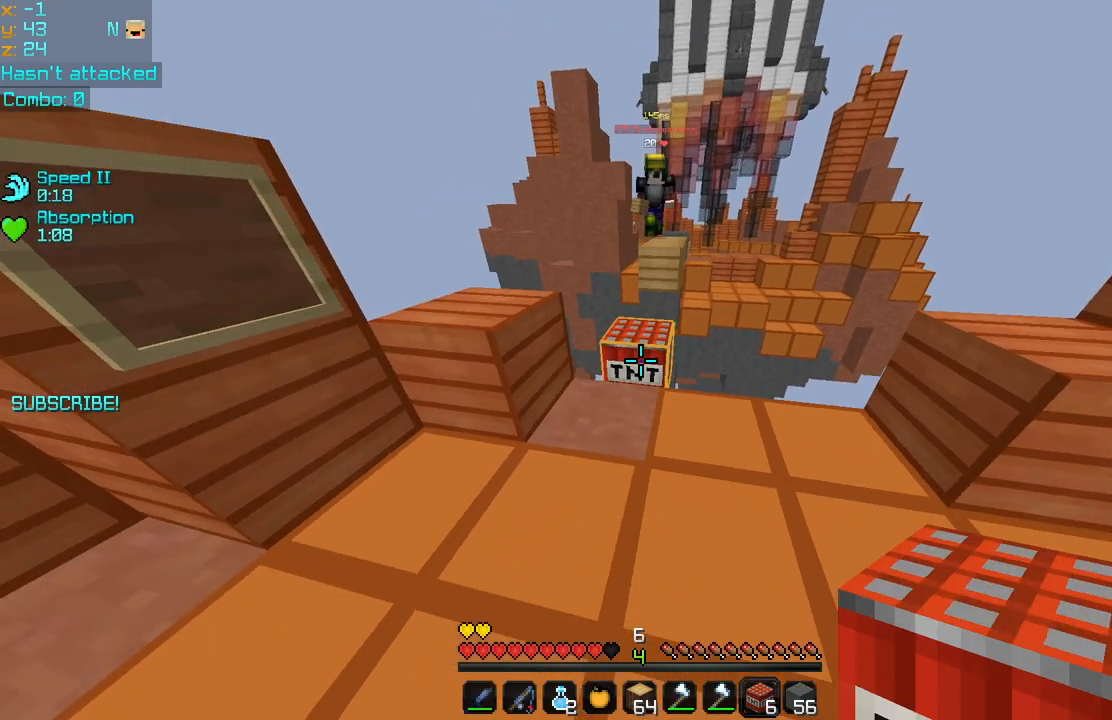
{"keys": ["down"], "mouse": [], "events": [[120, "mouse_right", "down"], [160, "up", "down"], [200, "mouse_right", "up"], [200, "up", "up"], [320, "down", "down"]]}
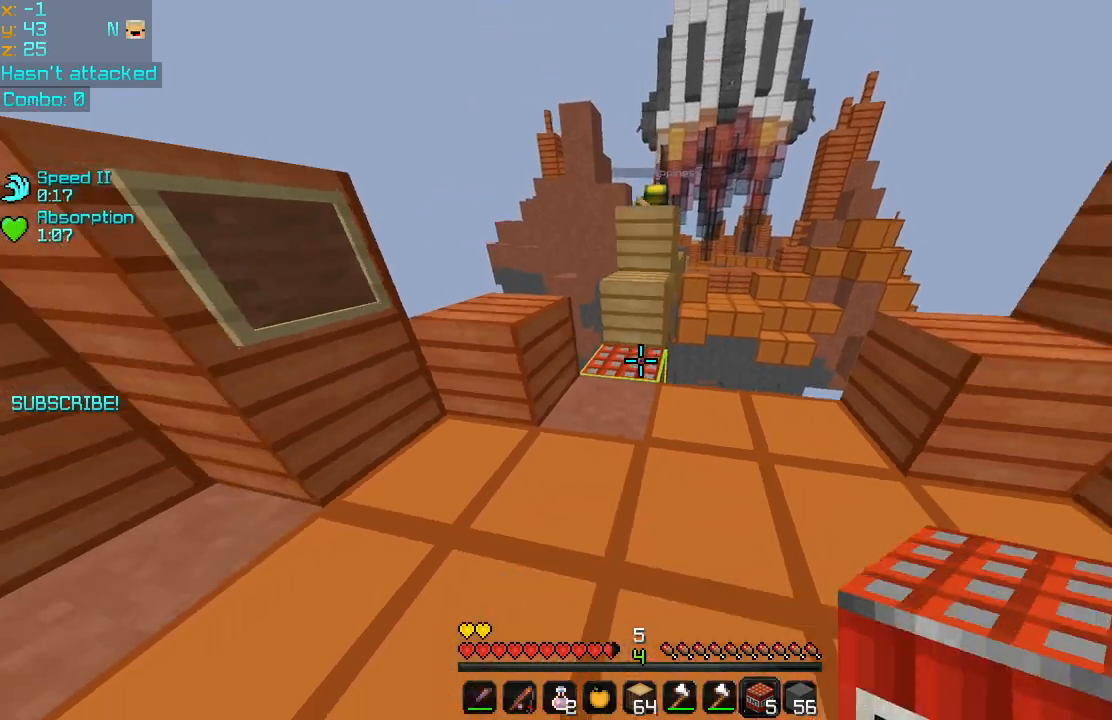
{"keys": [], "mouse": [], "events": [[120, "down", "up"], [200, "up", "down"], [360, "up", "up"]]}
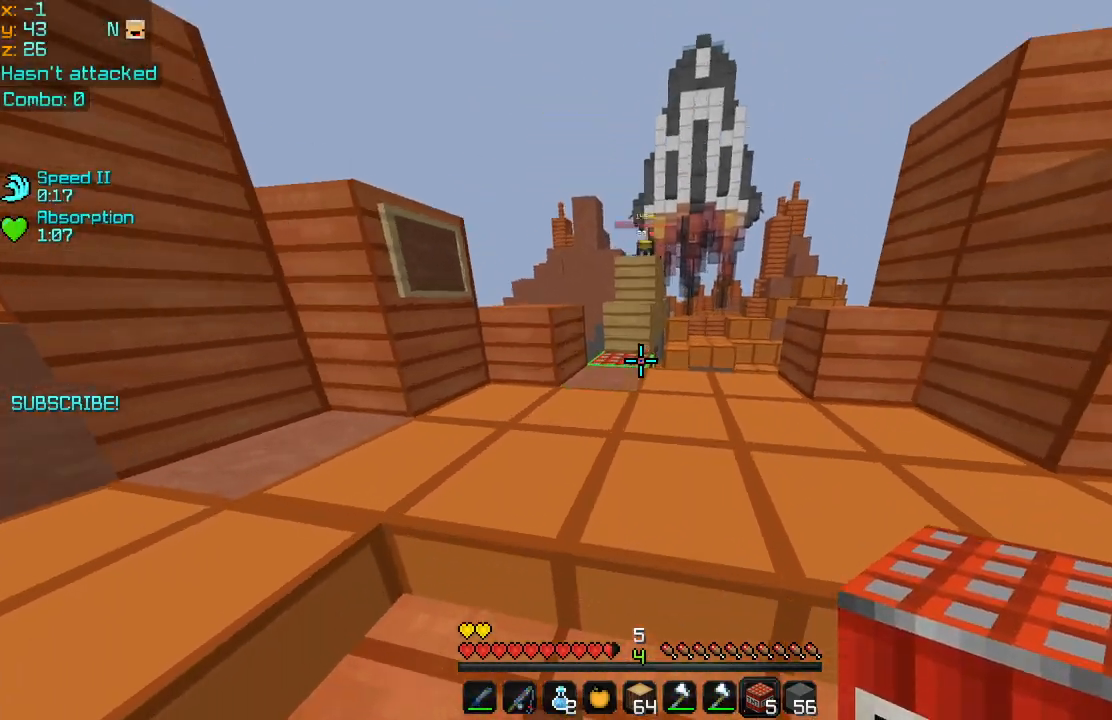
{"keys": ["left", "up"], "mouse": [], "events": [[200, "left", "down"], [320, "up", "down"]]}
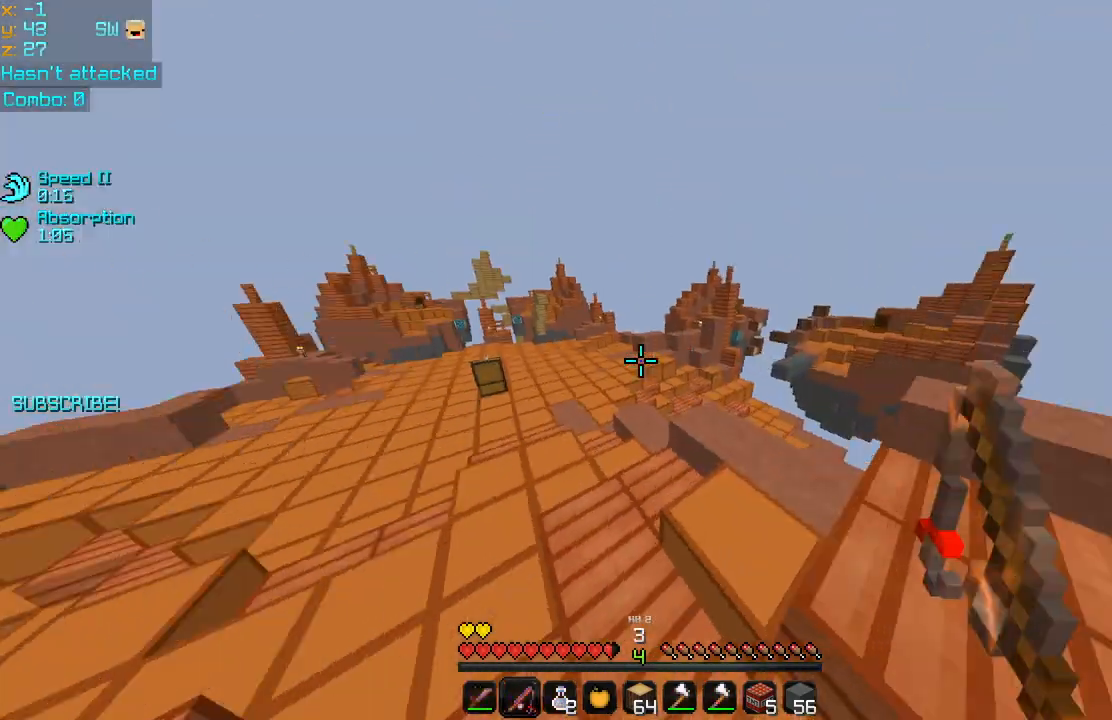
{"keys": ["left", "up"], "mouse": [], "events": [[320, "left", "up"], [480, "left", "down"]]}
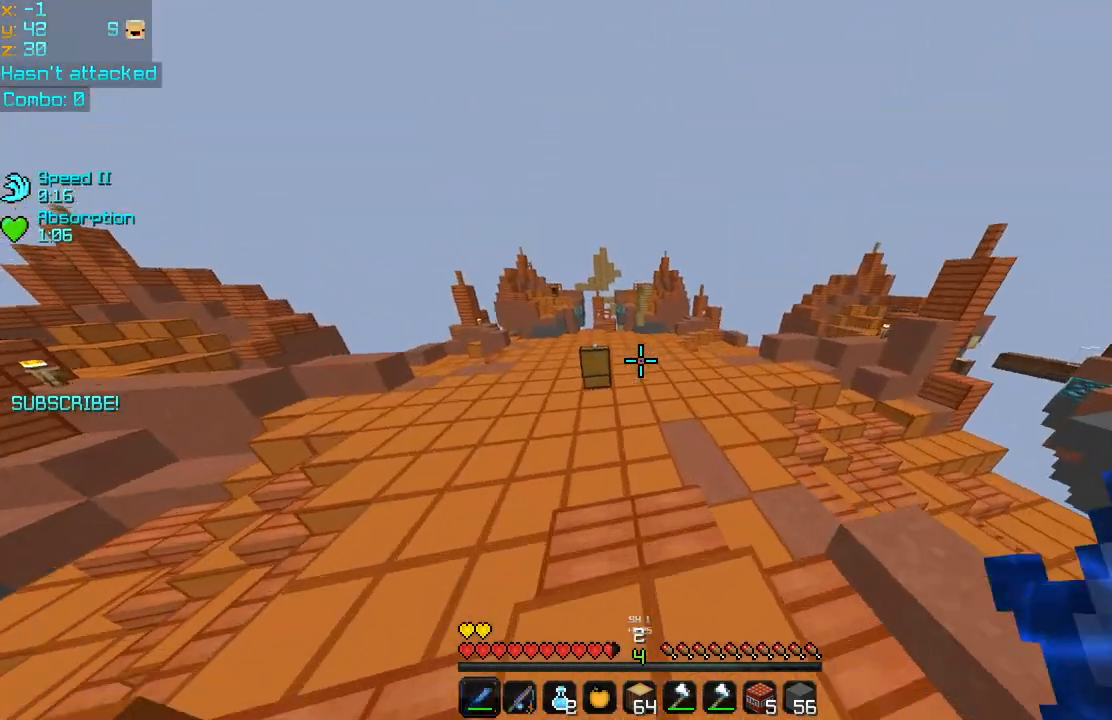
{"keys": ["space", "up"], "mouse": [], "events": [[80, "left", "up"], [160, "left", "down"], [200, "left", "up"], [400, "space", "down"]]}
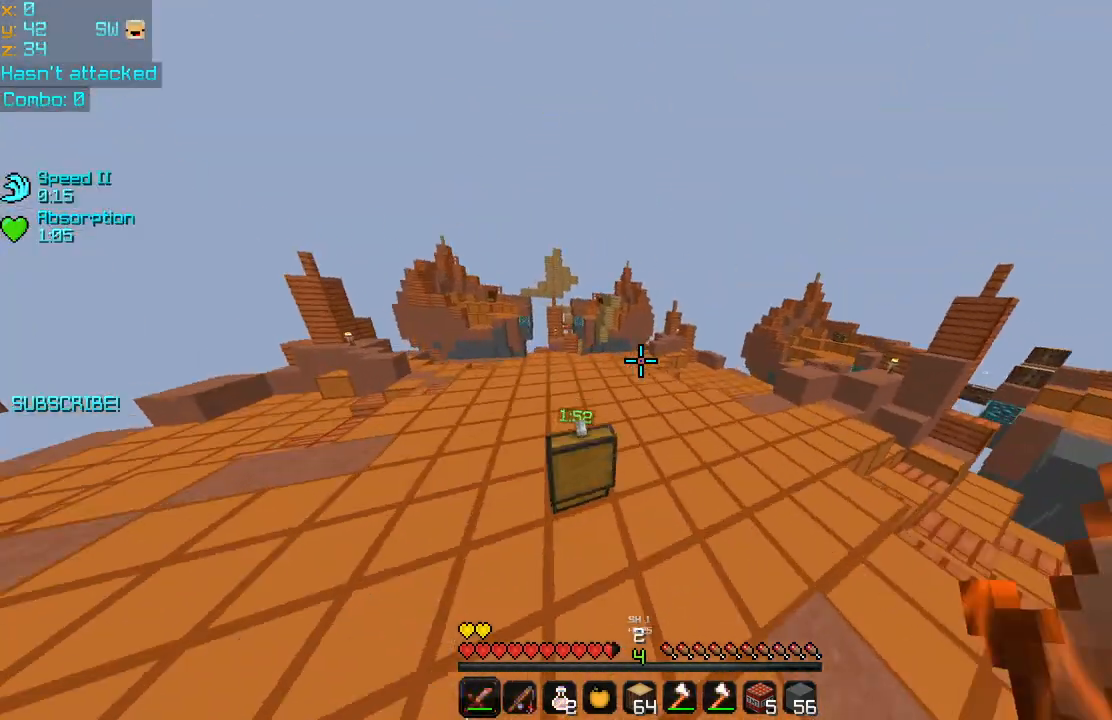
{"keys": ["space", "up"], "mouse": [], "events": [[200, "space", "up"], [440, "space", "down"]]}
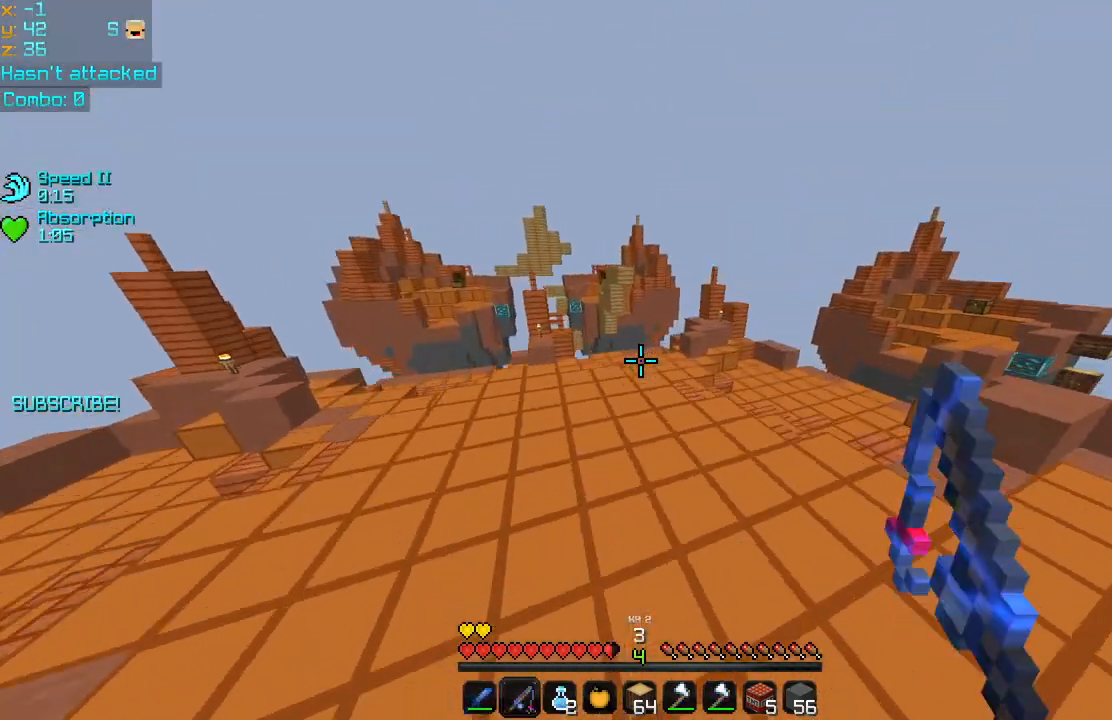
{"keys": ["left", "up"], "mouse": [], "events": [[200, "space", "up"], [280, "left", "down"]]}
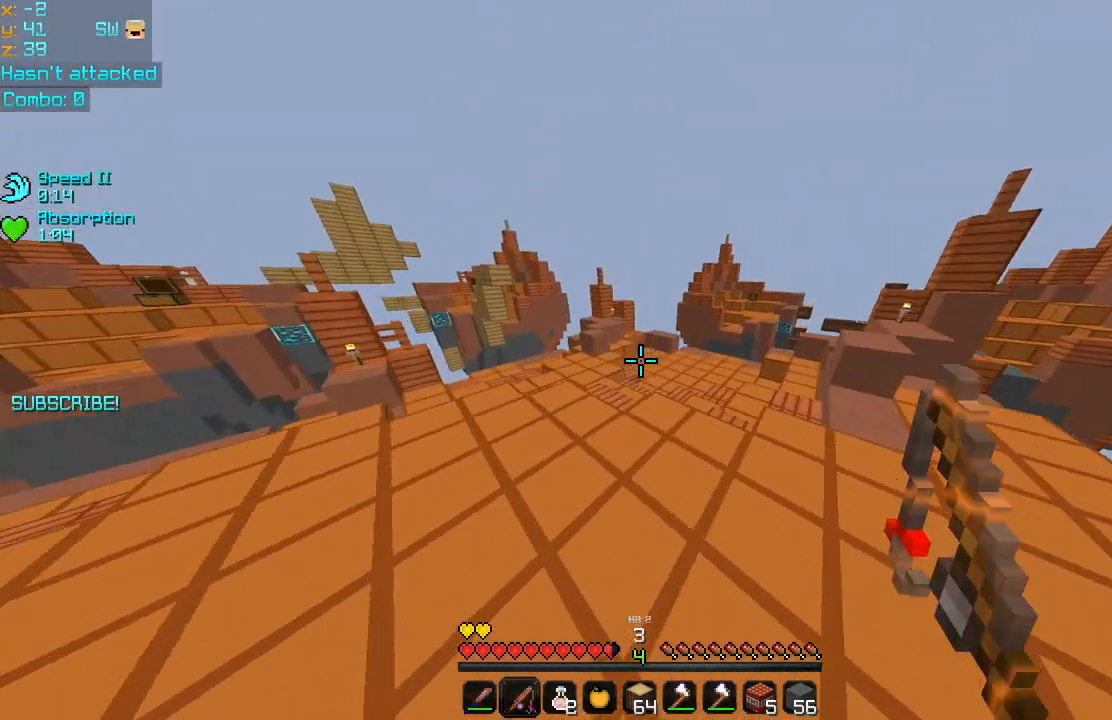
{"keys": ["left"], "mouse": [], "events": [[160, "space", "down"], [320, "space", "up"], [520, "up", "up"]]}
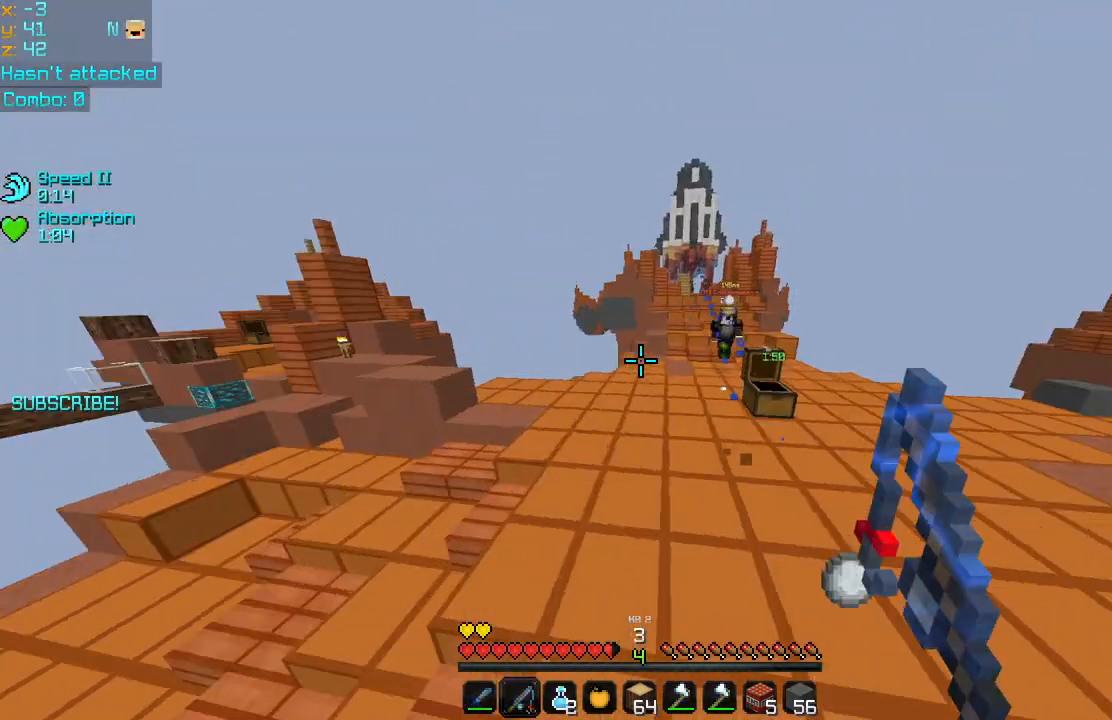
{"keys": ["down", "left"], "mouse": [], "events": [[120, "down", "down"]]}
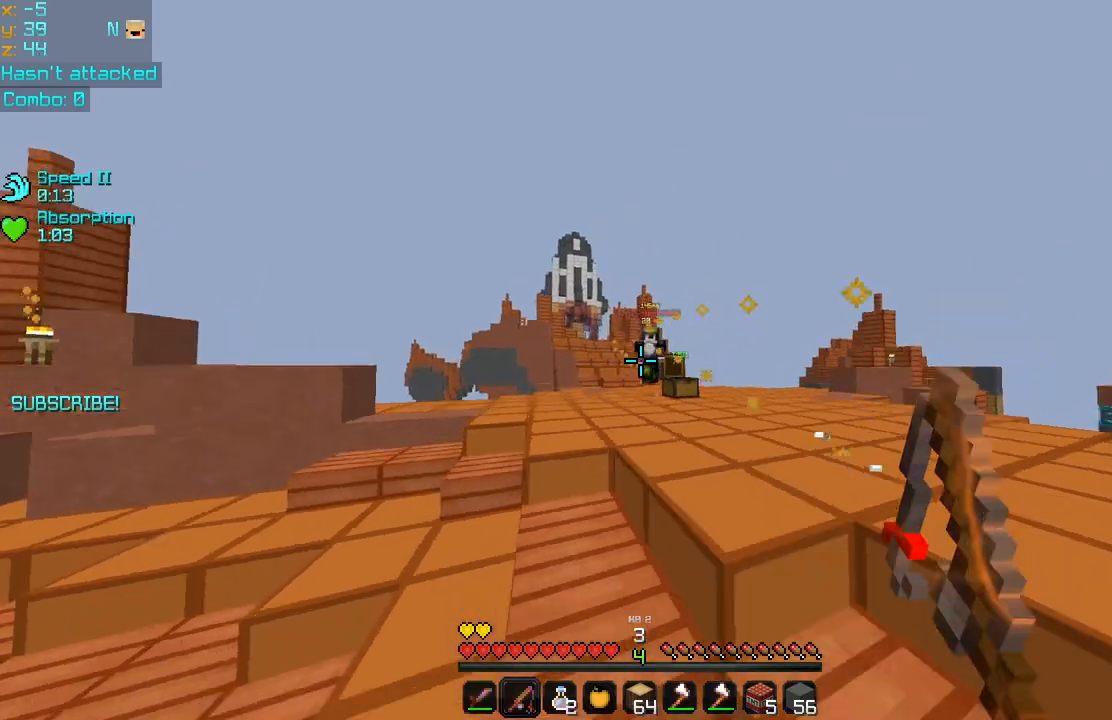
{"keys": ["left", "up"], "mouse": [], "events": [[40, "down", "up"], [80, "up", "down"]]}
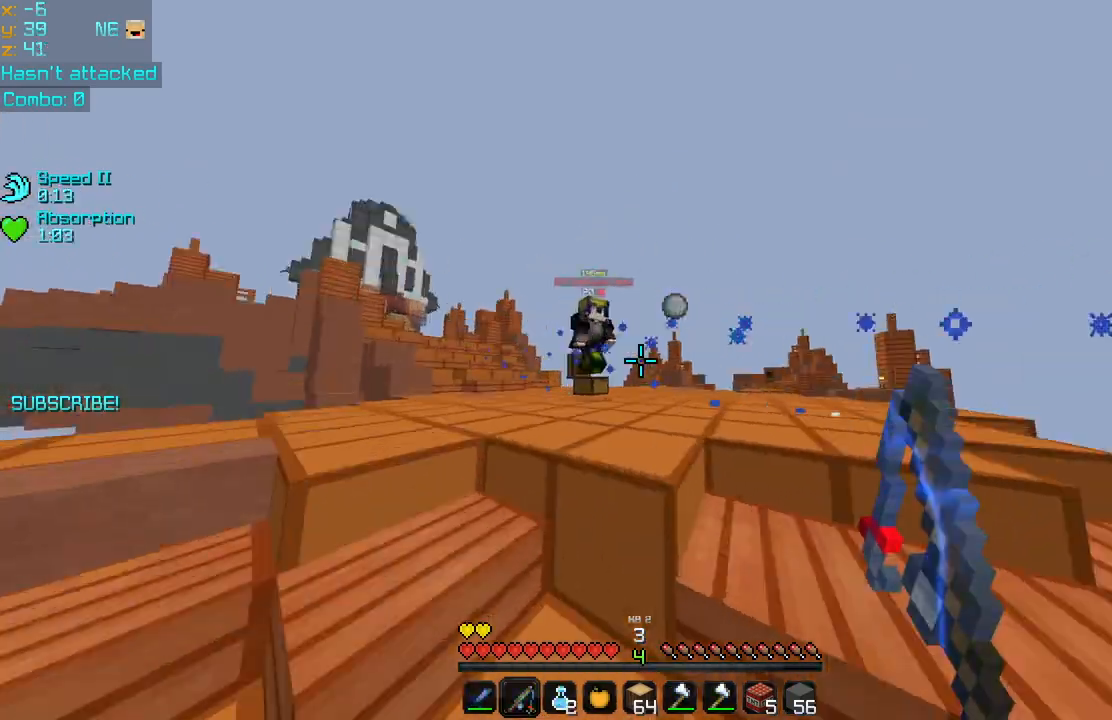
{"keys": ["right"], "mouse": [], "events": [[280, "mouse_left", "down"], [360, "mouse_left", "up"], [360, "up", "up"], [440, "mouse_left", "down"], [440, "right", "down"], [480, "left", "up"], [480, "mouse_left", "up"]]}
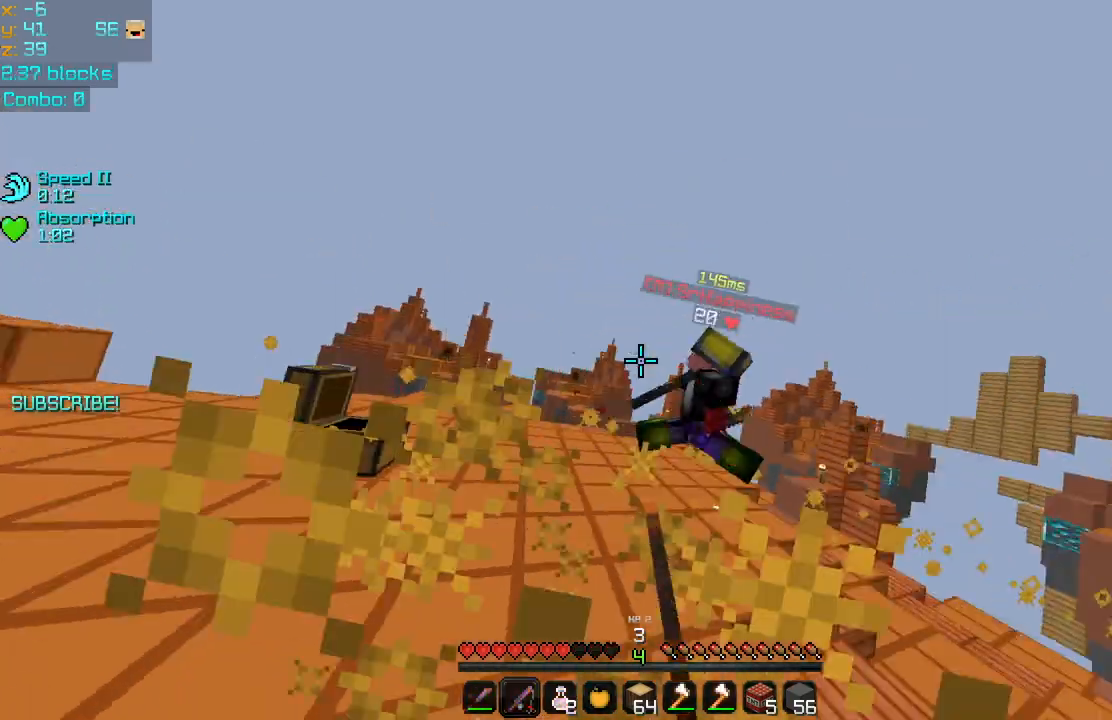
{"keys": ["right", "up"], "mouse": [], "events": [[80, "mouse_left", "down"], [160, "mouse_left", "up"], [200, "mouse_left", "down"], [280, "up", "down"], [320, "mouse_left", "up"]]}
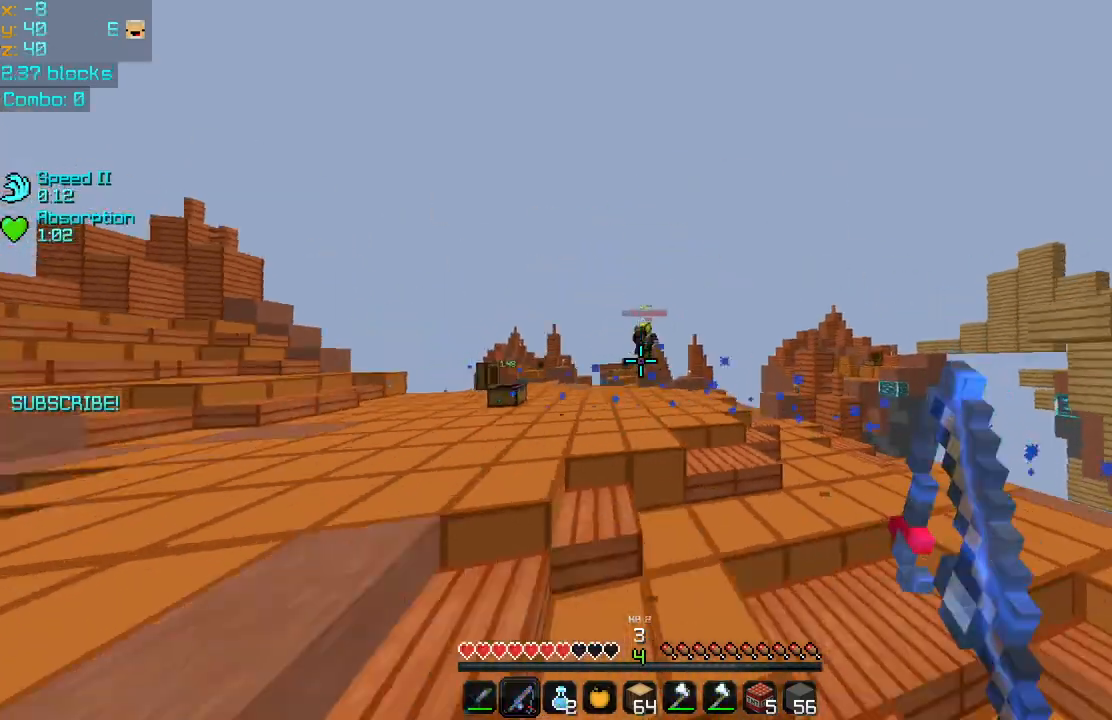
{"keys": ["up"], "mouse": [], "events": [[440, "right", "up"]]}
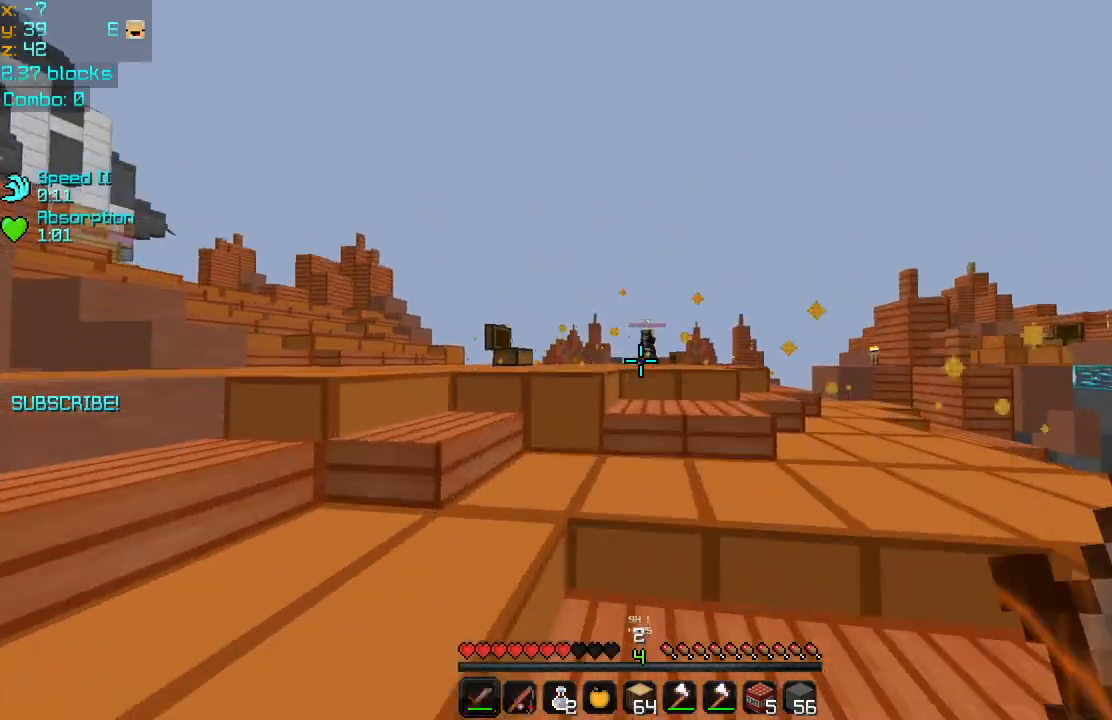
{"keys": ["left"], "mouse": ["left"], "events": [[400, "left", "down"], [520, "mouse_left", "down"], [520, "up", "up"]]}
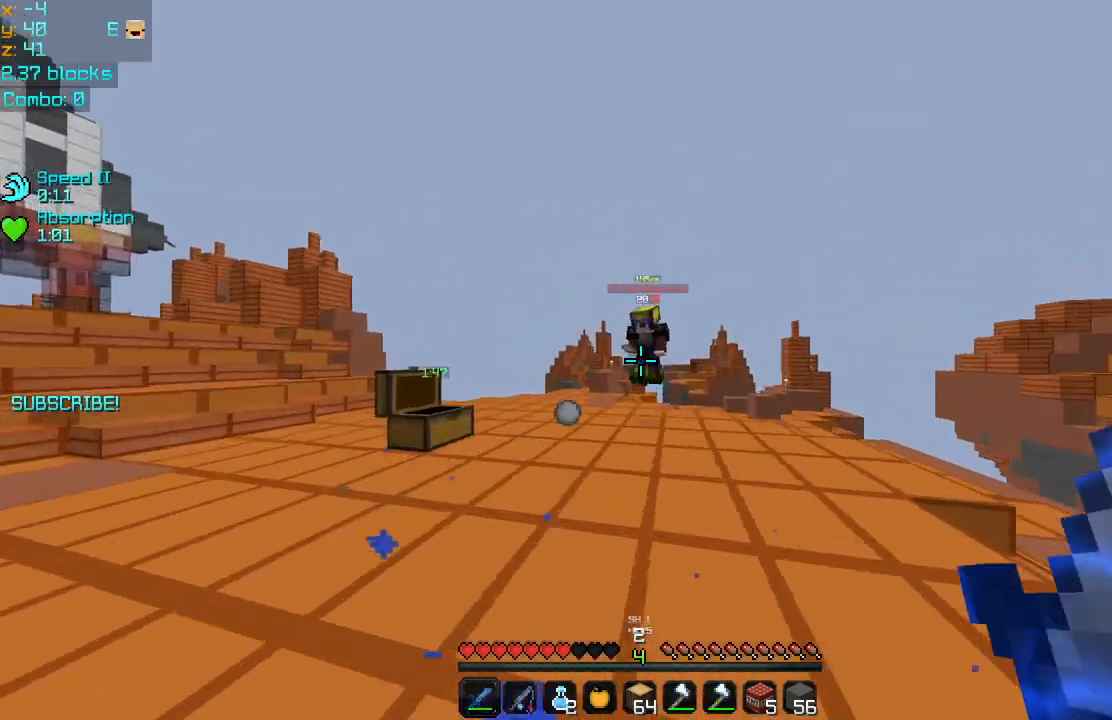
{"keys": ["left", "up"], "mouse": ["left"], "events": [[80, "mouse_left", "up"], [120, "mouse_left", "down"], [200, "mouse_left", "up"], [280, "mouse_left", "down"], [360, "mouse_left", "up"], [440, "mouse_left", "down"], [480, "up", "down"]]}
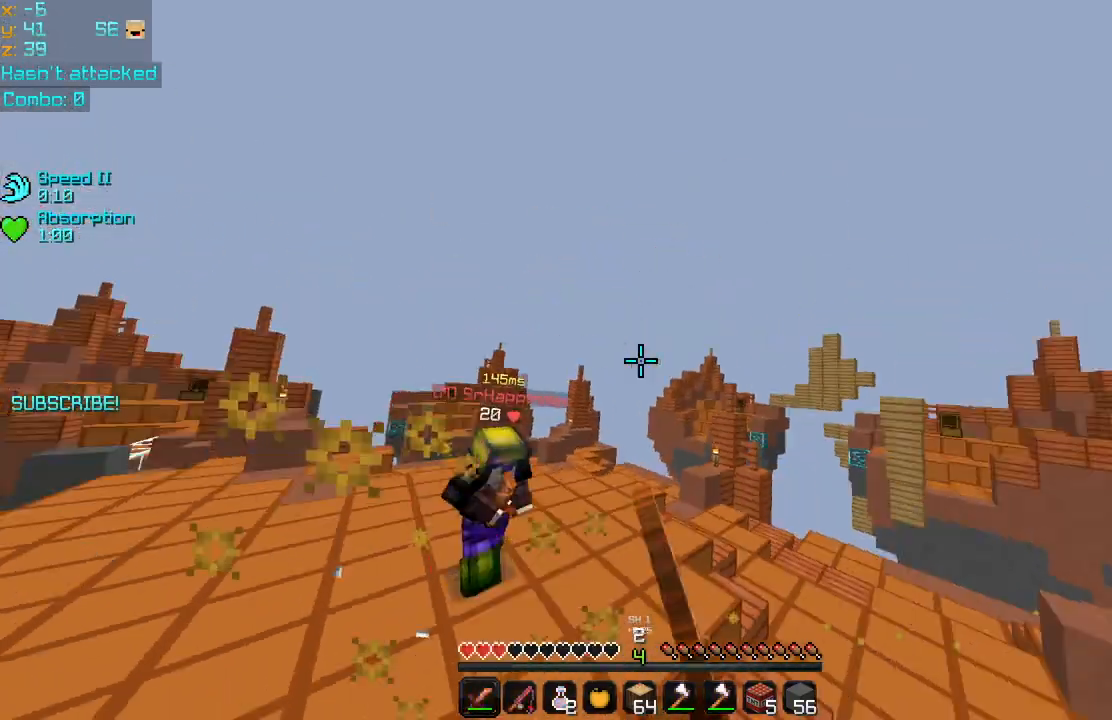
{"keys": ["right", "up"], "mouse": ["left"], "events": [[40, "mouse_left", "up"], [120, "mouse_left", "down"], [200, "left", "up"], [200, "mouse_left", "up"], [240, "mouse_left", "down"], [320, "right", "down"], [360, "mouse_left", "up"], [400, "mouse_left", "down"]]}
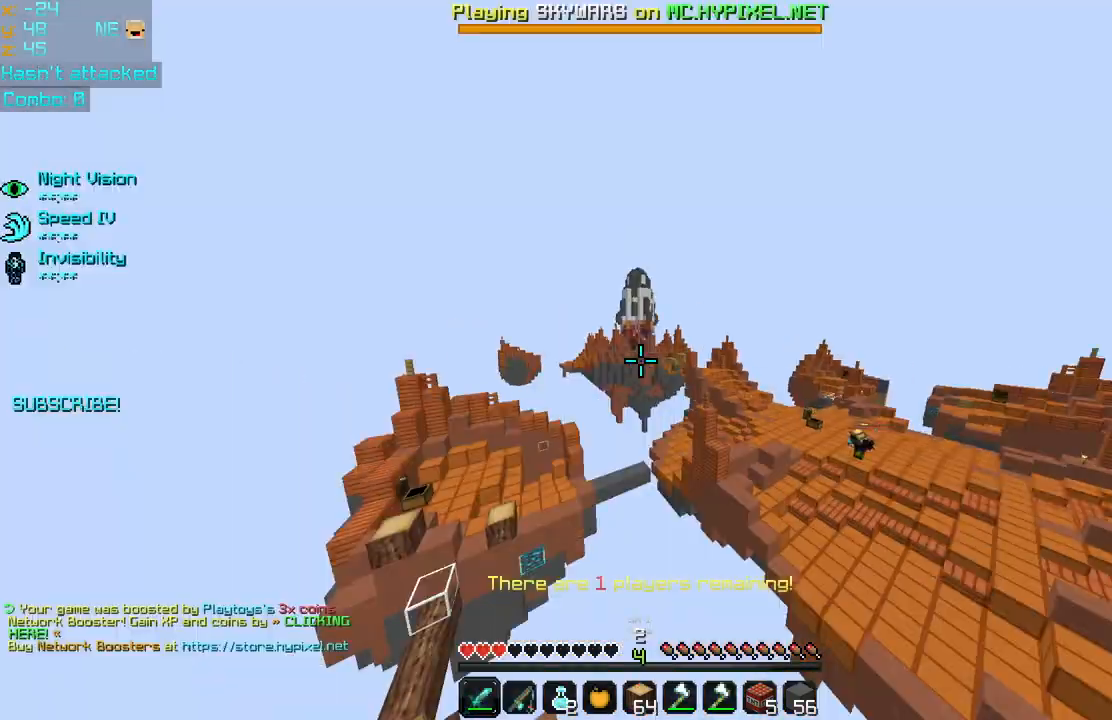
{"keys": [], "mouse": [], "events": [[160, "mouse_left", "up"], [280, "right", "up"], [280, "up", "up"]]}
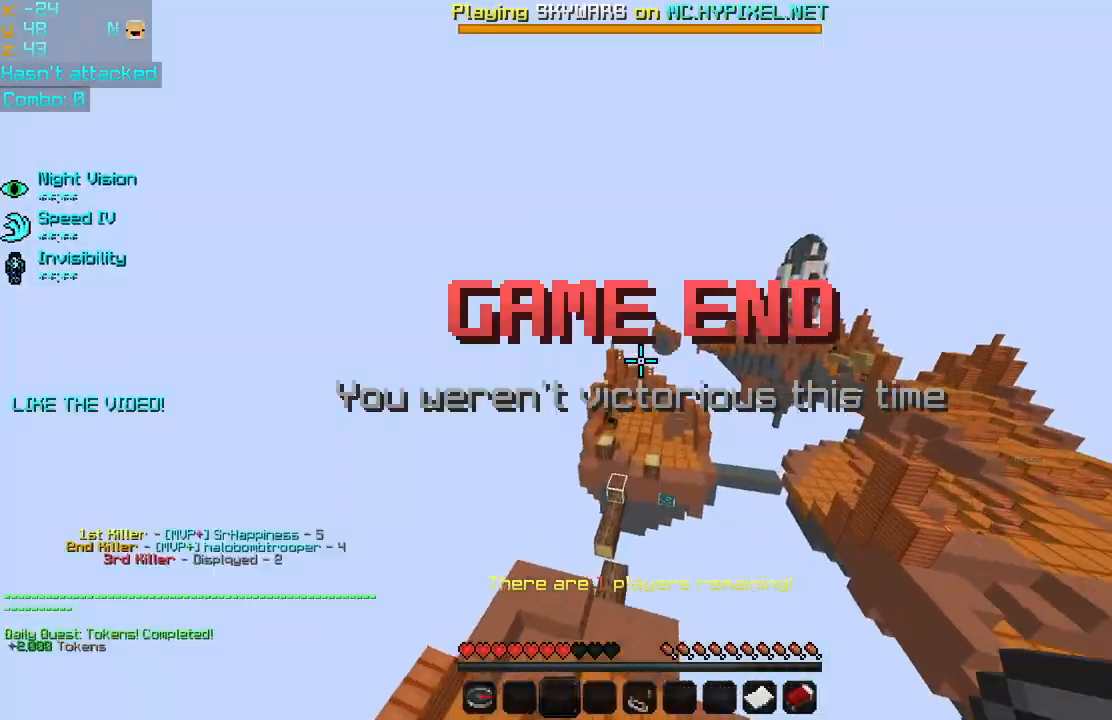
{"keys": [], "mouse": [], "events": [[120, "space", "down"], [160, "space", "up"], [280, "space", "down"], [360, "space", "up"]]}